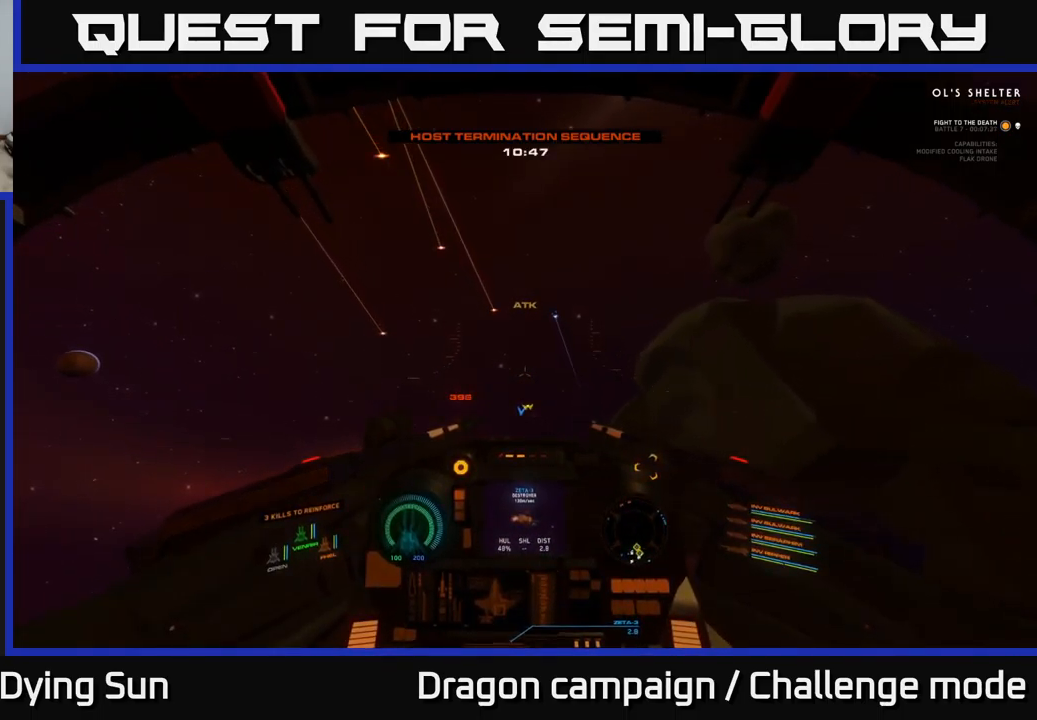
Gameplay with a controller (Xbox layout); each line is a JSON object with the inputs held at the frame after it. "events" lists button and stick changes between this image and that frame as [ms after this image, input, new state], when the widget could be followed in between.
{"buttons": [], "left_stick": "center", "right_stick": "center", "events": [[216, "left_stick", "up"], [350, "Y", "up"], [400, "left_stick", "center"]]}
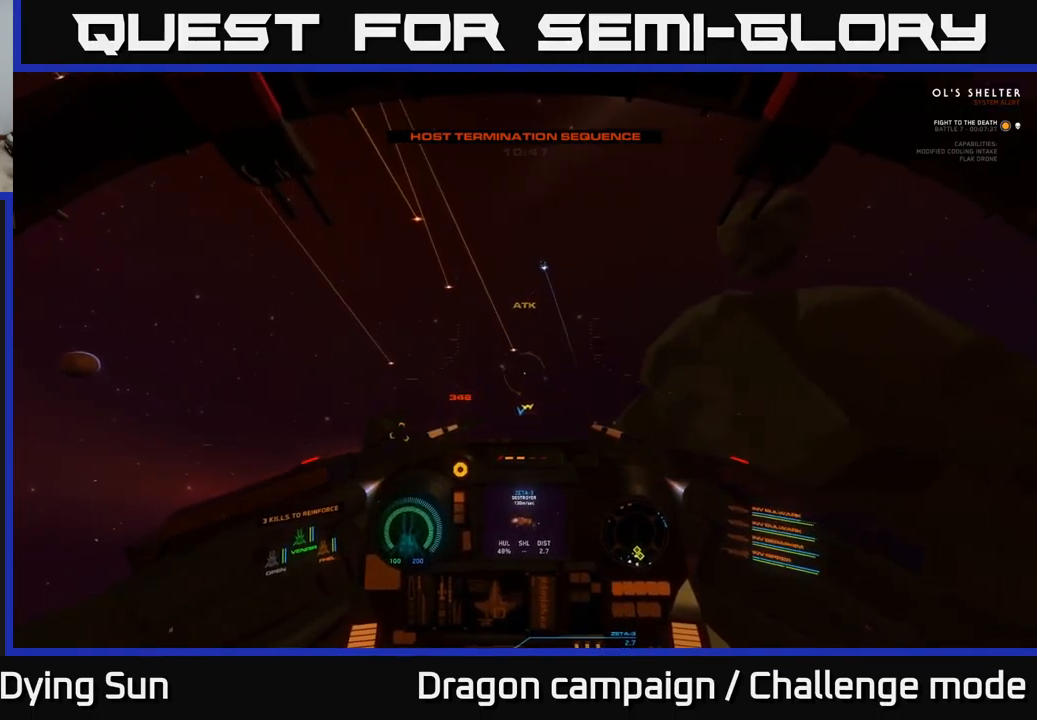
{"buttons": ["L2"], "left_stick": "center", "right_stick": "center", "events": [[316, "L2", "down"]]}
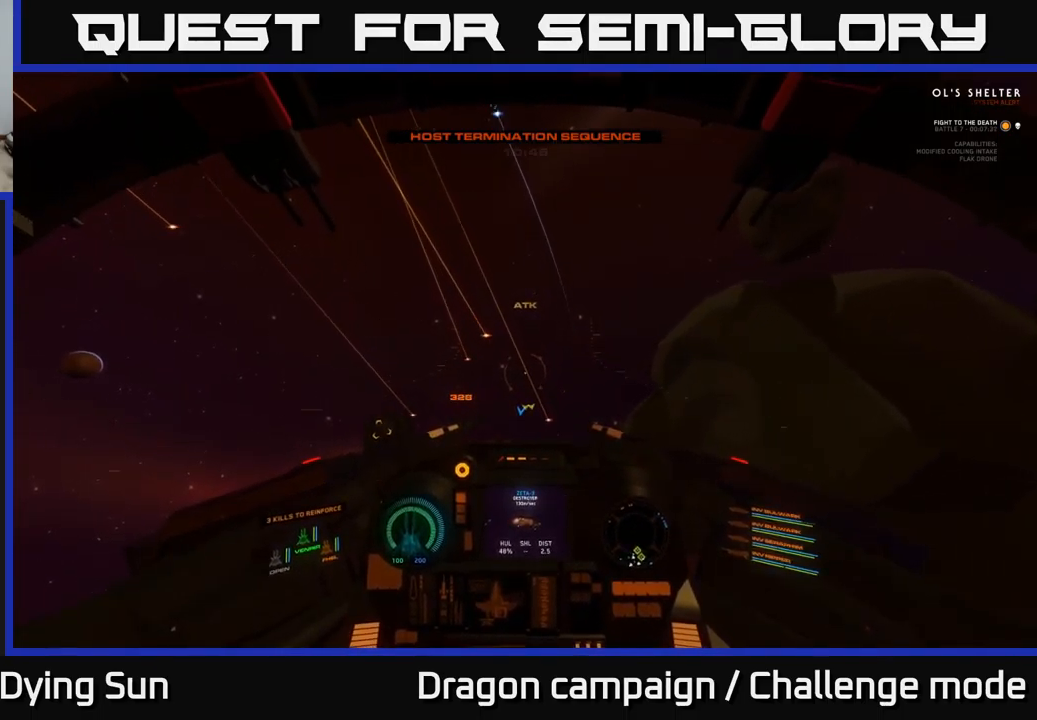
{"buttons": ["Y"], "left_stick": "center", "right_stick": "center", "events": [[250, "Y", "down"], [283, "L2", "up"]]}
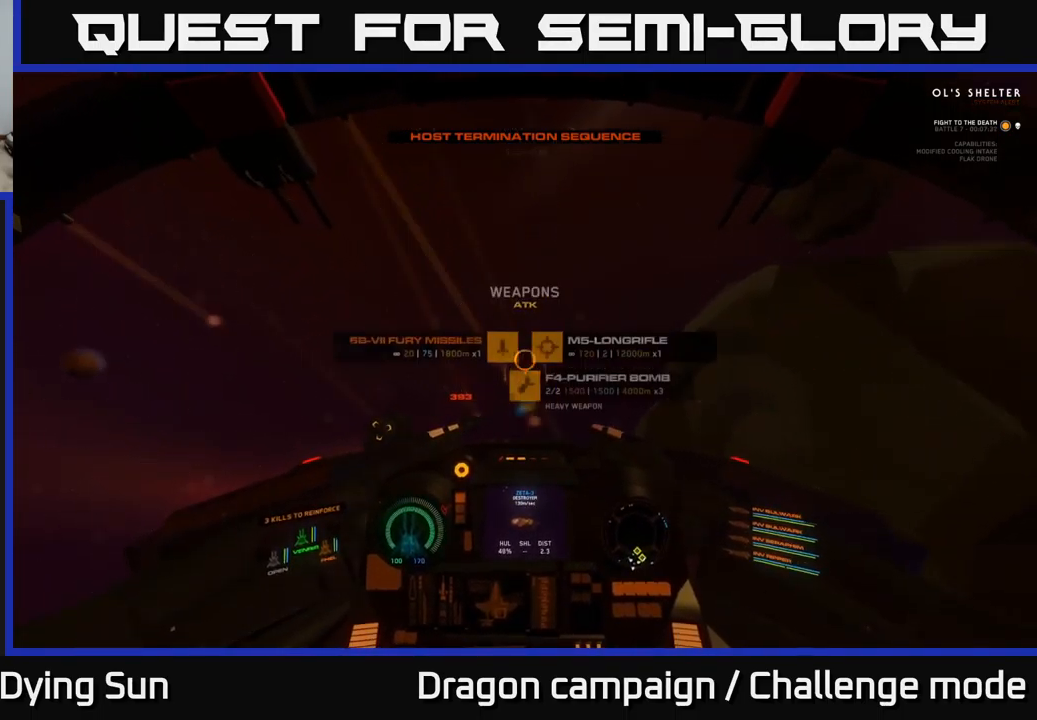
{"buttons": [], "left_stick": "center", "right_stick": "left", "events": [[50, "left_stick", "down"], [183, "Y", "up"], [216, "left_stick", "center"], [400, "right_stick", "down-left"], [500, "right_stick", "left"]]}
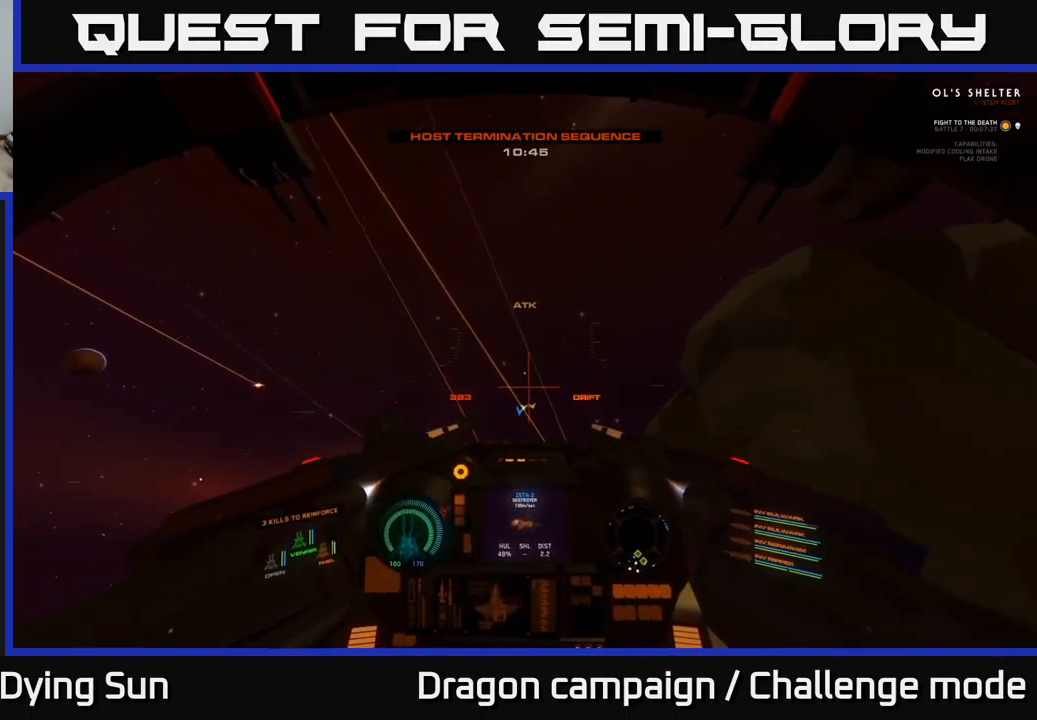
{"buttons": ["L2"], "left_stick": "center", "right_stick": "right", "events": [[16, "L1", "down"], [16, "right_stick", "up-left"], [116, "right_stick", "up"], [300, "right_stick", "center"], [316, "L1", "up"], [400, "L2", "down"], [483, "right_stick", "right"]]}
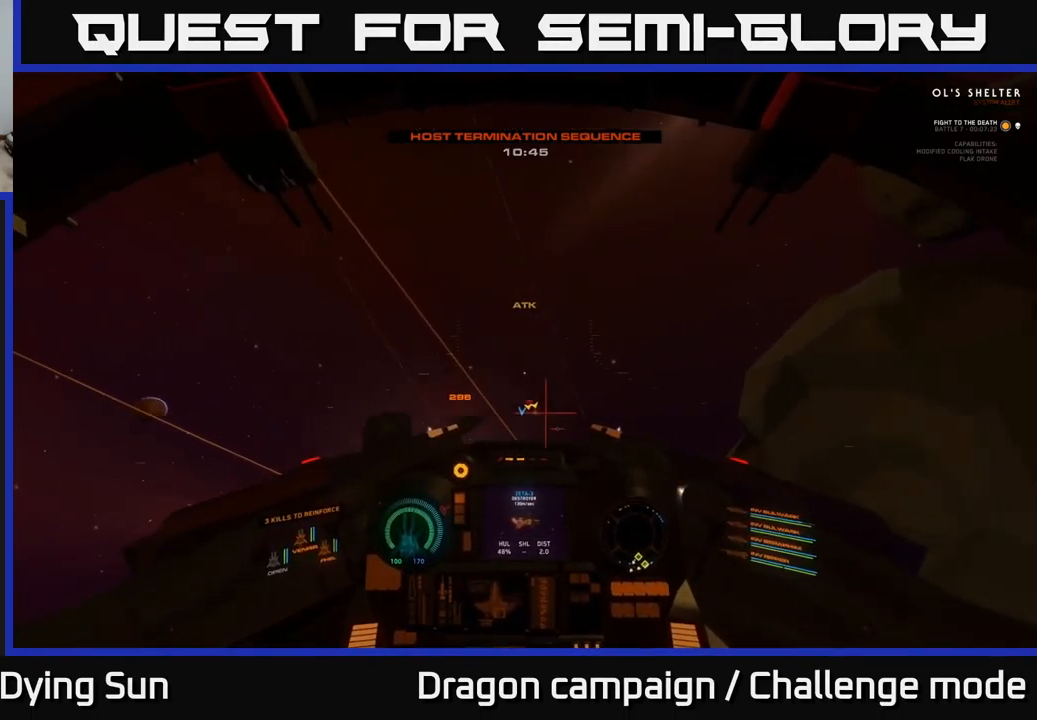
{"buttons": ["L1"], "left_stick": "center", "right_stick": "down", "events": [[233, "right_stick", "down"], [350, "L2", "up"], [450, "L1", "down"]]}
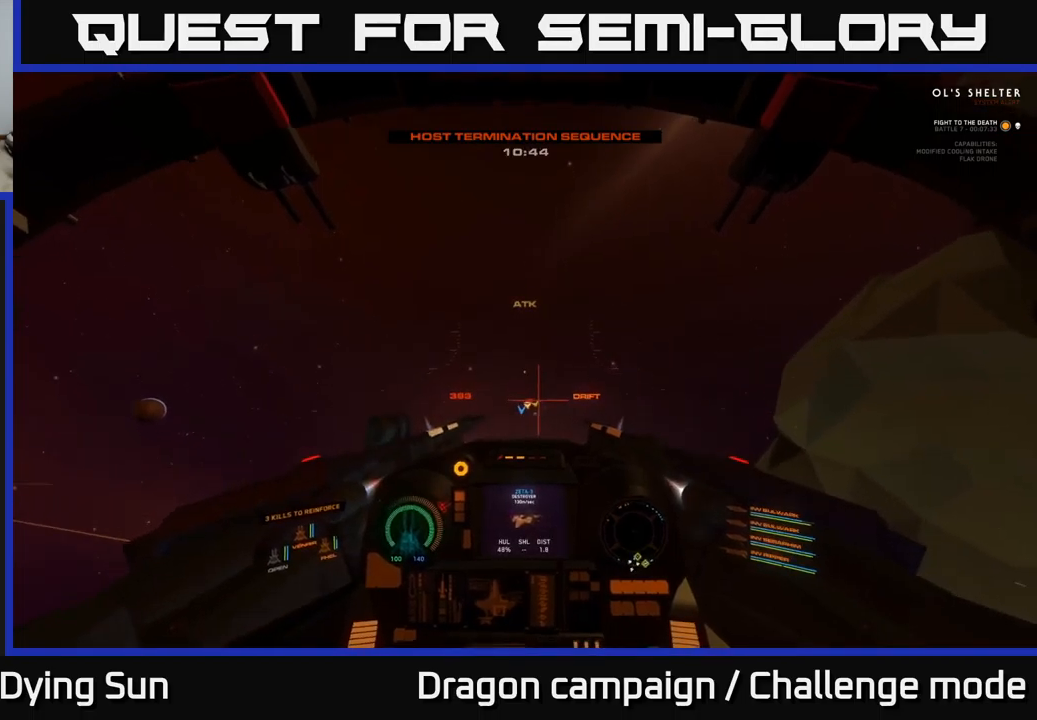
{"buttons": ["L1"], "left_stick": "center", "right_stick": "down", "events": []}
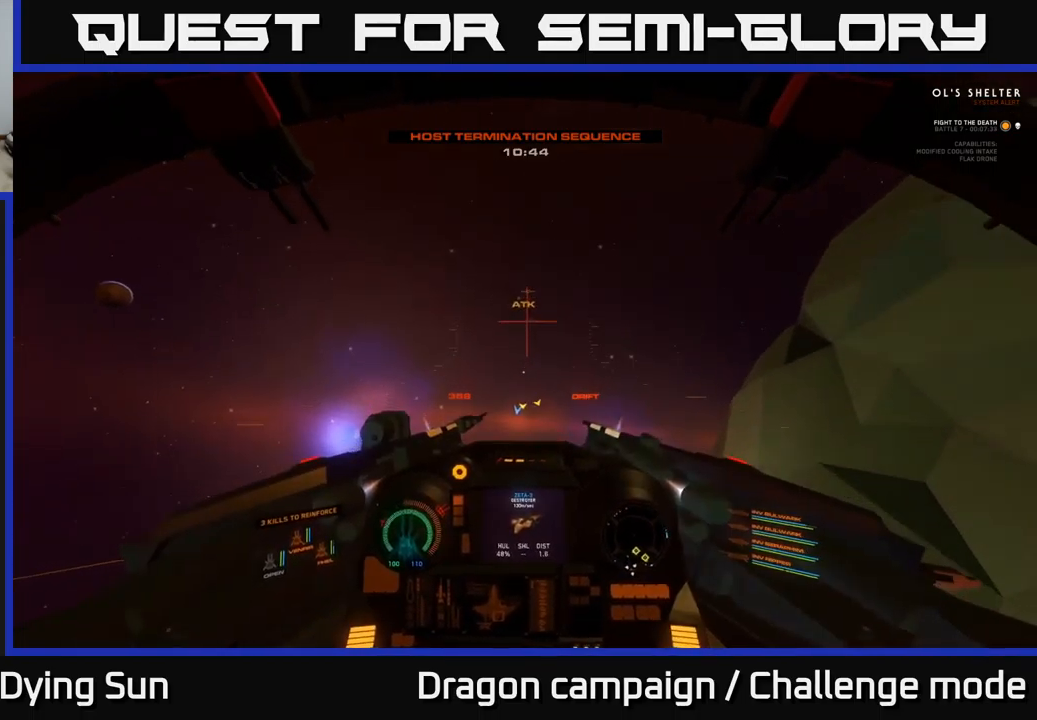
{"buttons": ["L1"], "left_stick": "center", "right_stick": "down", "events": []}
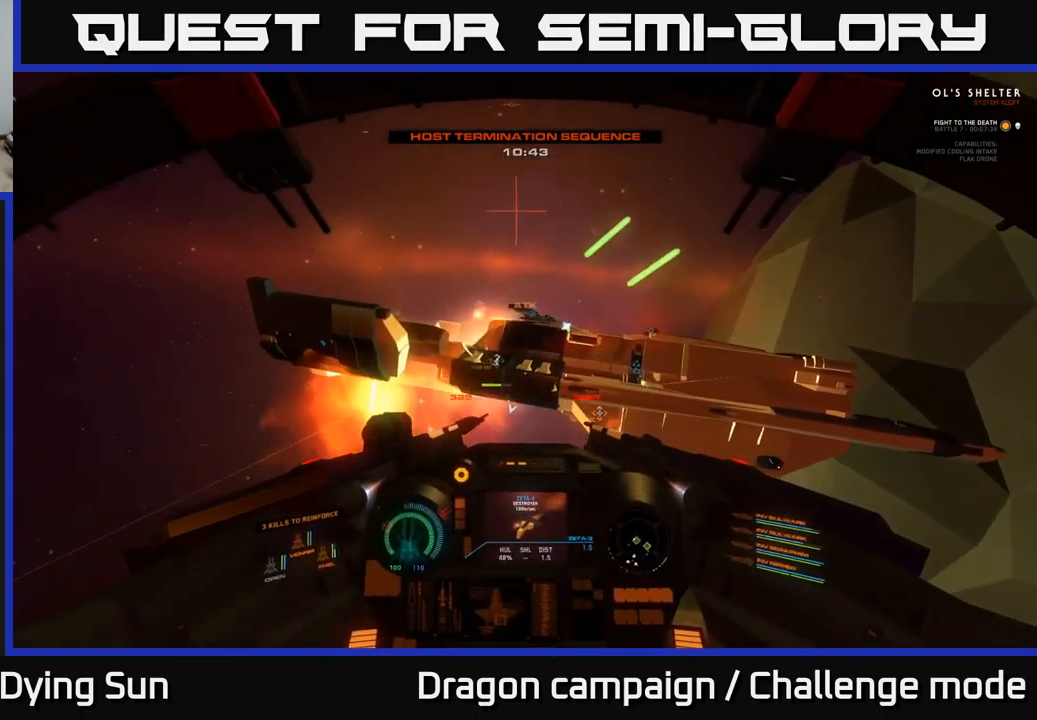
{"buttons": [], "left_stick": "center", "right_stick": "up", "events": [[17, "right_stick", "down-left"], [117, "right_stick", "center"], [250, "L1", "up"], [267, "right_stick", "up"]]}
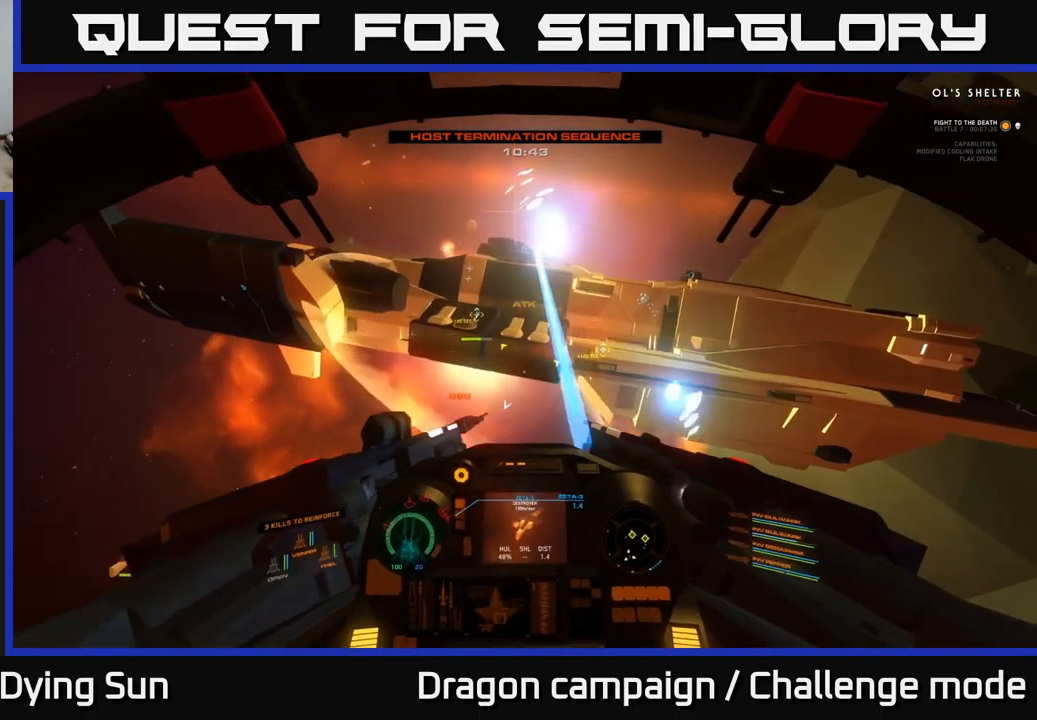
{"buttons": [], "left_stick": "center", "right_stick": "up", "events": [[33, "left_stick", "up"], [167, "left_stick", "center"]]}
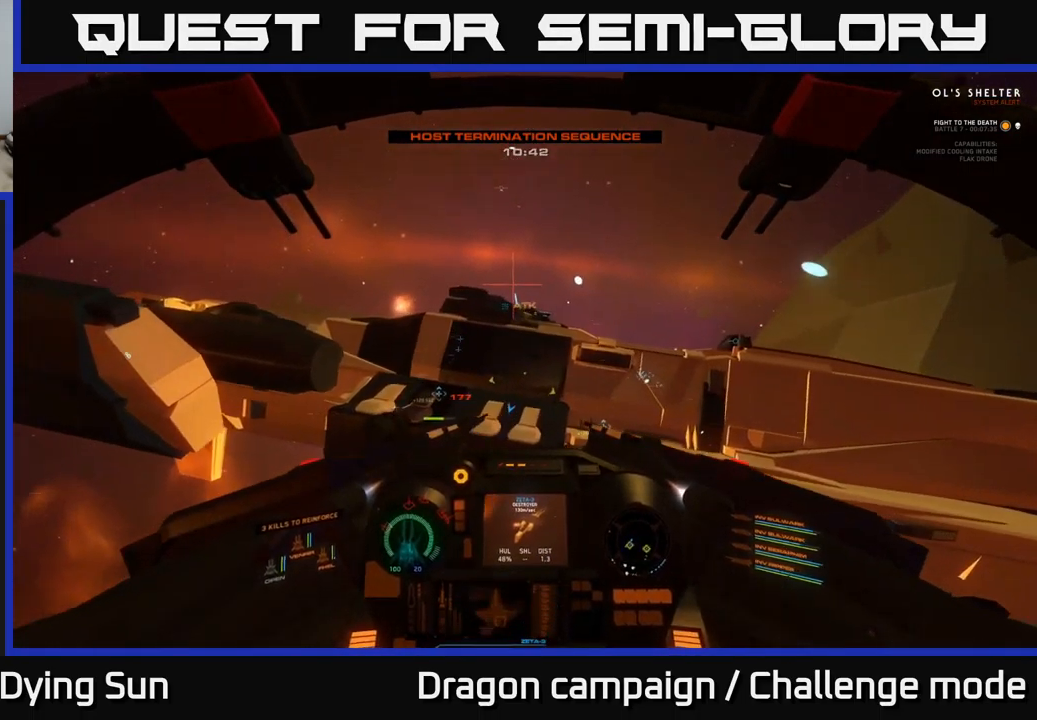
{"buttons": [], "left_stick": "center", "right_stick": "up-right", "events": [[50, "right_stick", "up-right"], [233, "left_stick", "up"], [483, "left_stick", "center"]]}
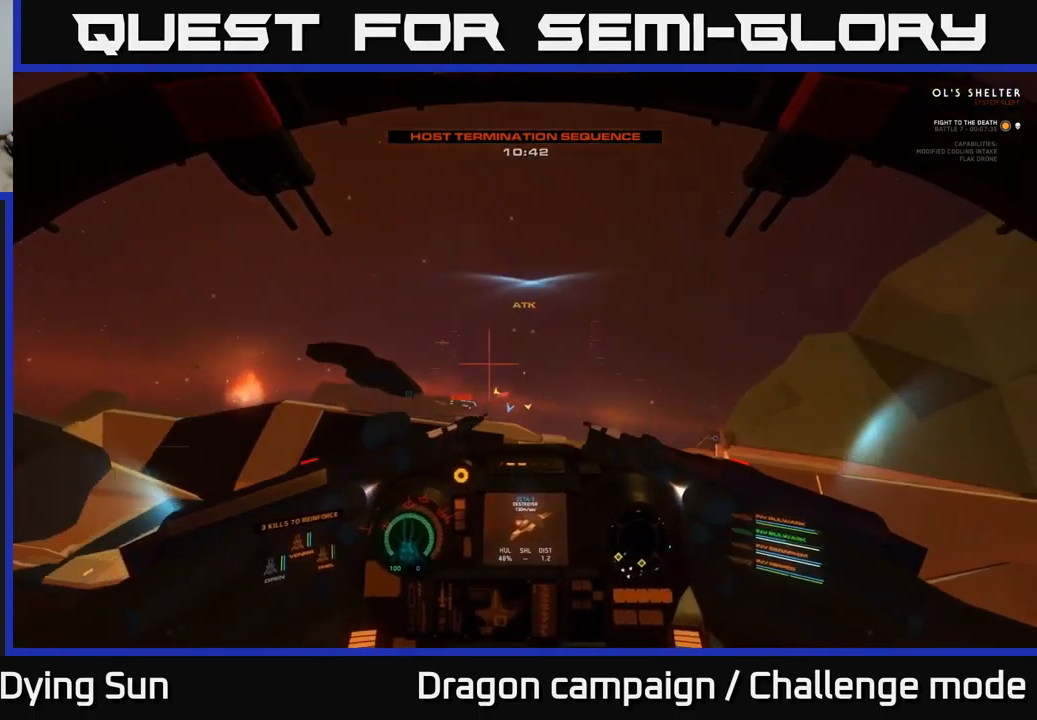
{"buttons": ["L2"], "left_stick": "center", "right_stick": "up-right", "events": [[400, "L2", "down"]]}
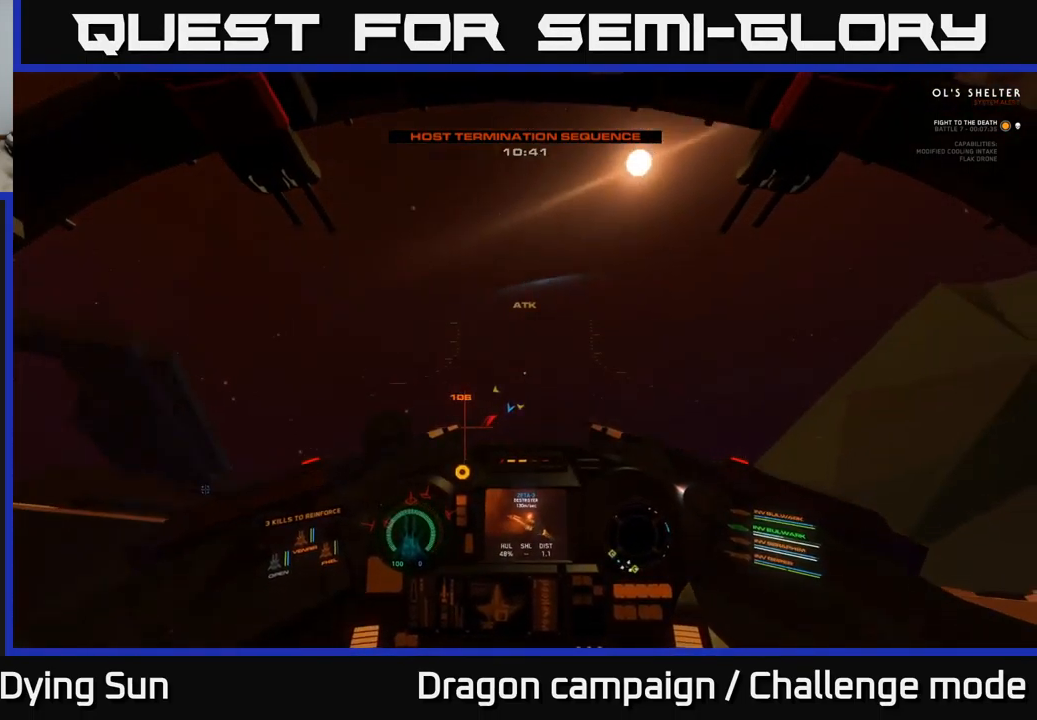
{"buttons": ["L2", "R2"], "left_stick": "up", "right_stick": "down", "events": [[233, "left_stick", "right"], [433, "left_stick", "up"], [483, "R2", "down"], [500, "right_stick", "down"]]}
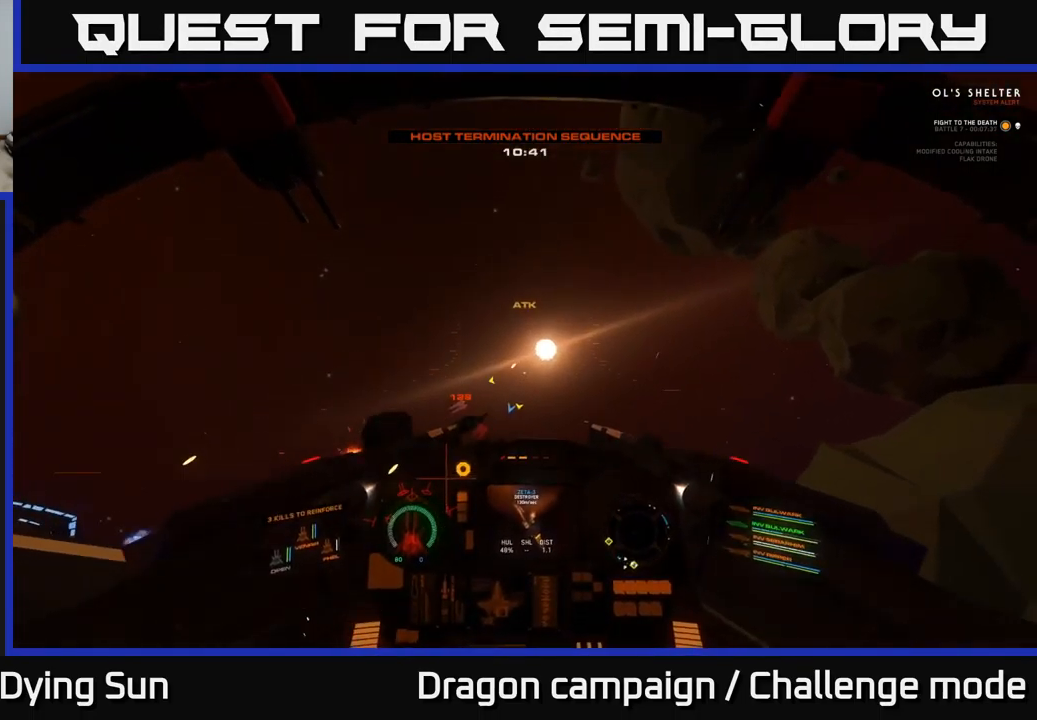
{"buttons": [], "left_stick": "center", "right_stick": "down", "events": [[50, "left_stick", "center"], [67, "R3", "down"], [83, "R2", "up"], [250, "R3", "up"], [283, "right_stick", "down-right"], [300, "L2", "up"], [433, "right_stick", "up-right"], [483, "right_stick", "down"]]}
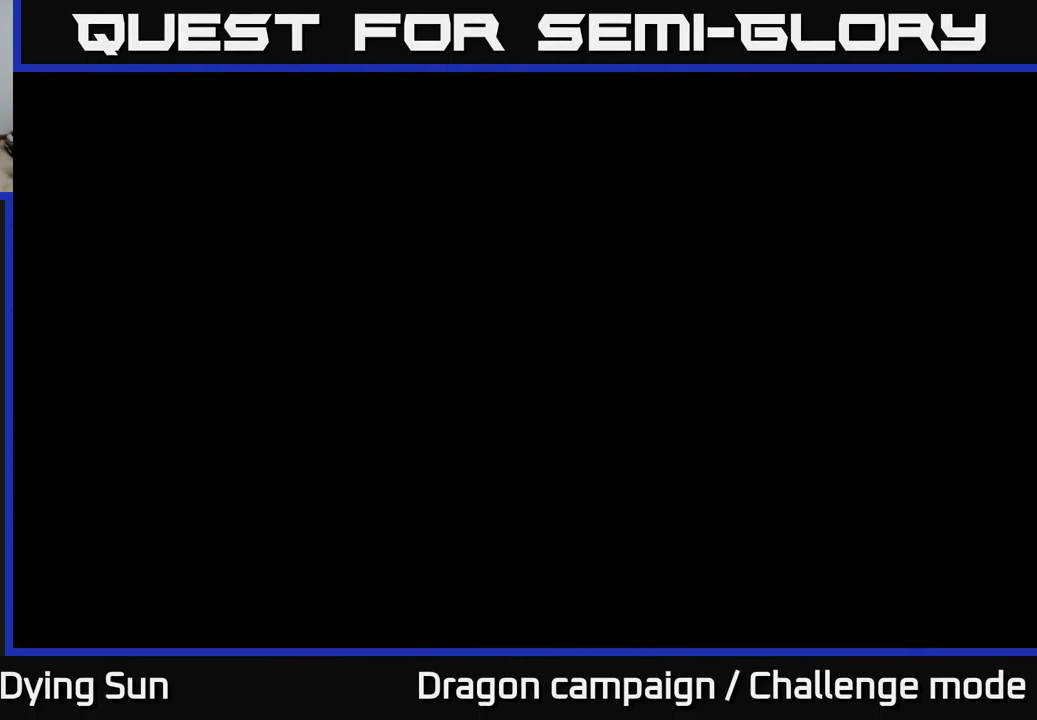
{"buttons": [], "left_stick": "center", "right_stick": "center", "events": [[17, "right_stick", "up-right"], [33, "right_stick", "center"]]}
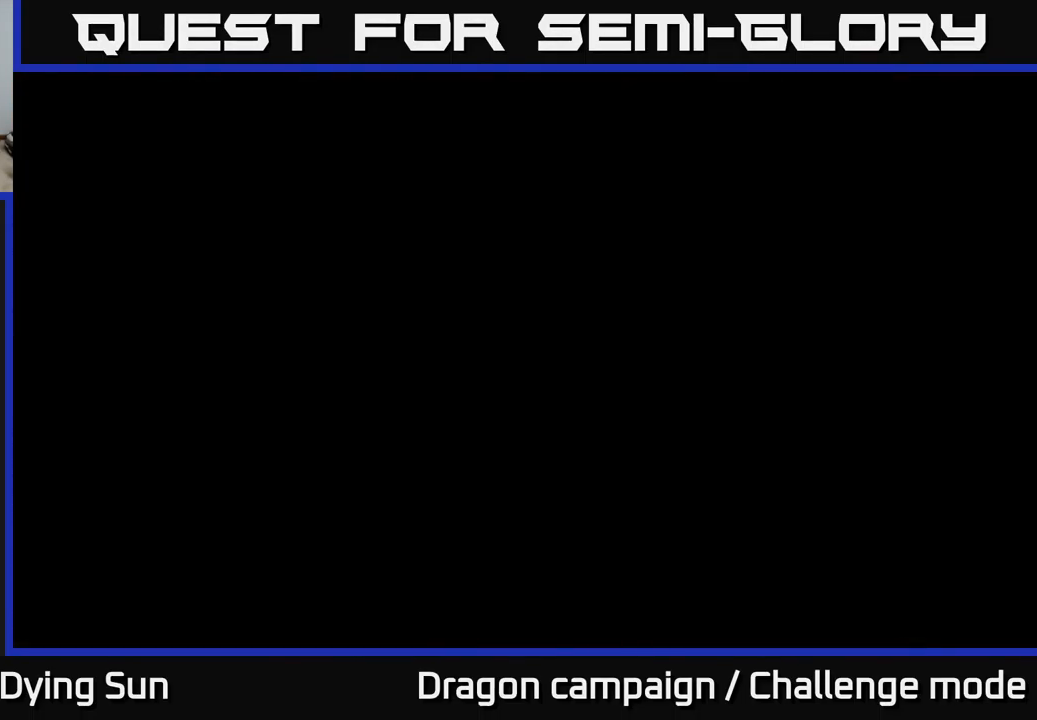
{"buttons": [], "left_stick": "center", "right_stick": "center", "events": [[167, "left_stick", "right"], [200, "L2", "down"], [233, "L2", "up"], [283, "left_stick", "center"]]}
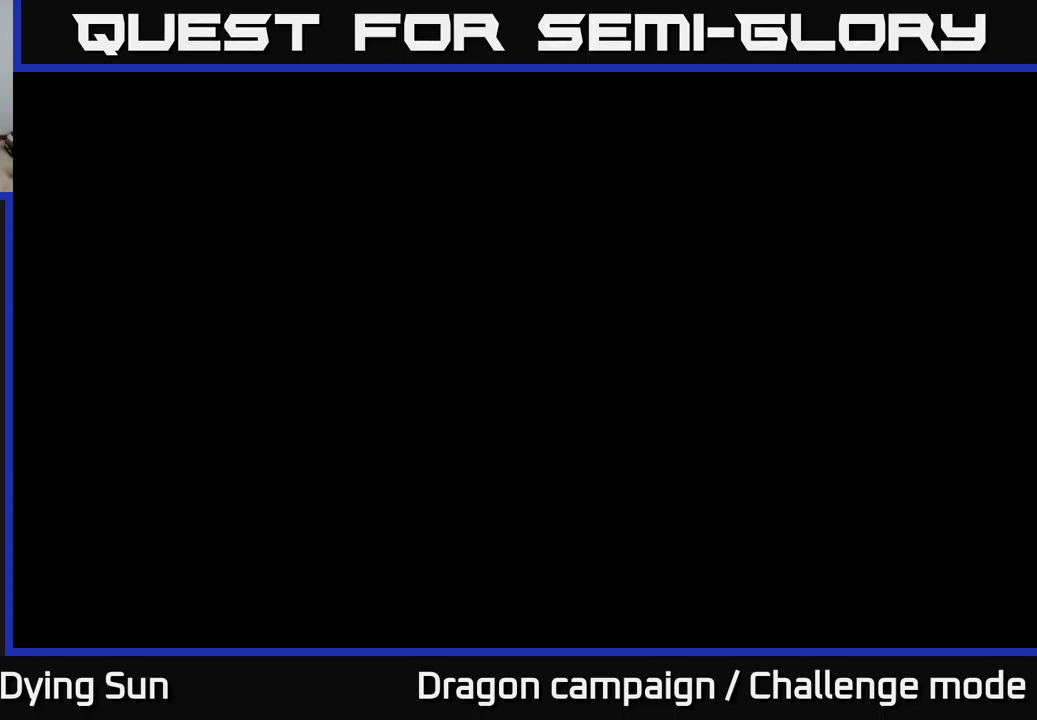
{"buttons": [], "left_stick": "center", "right_stick": "center", "events": []}
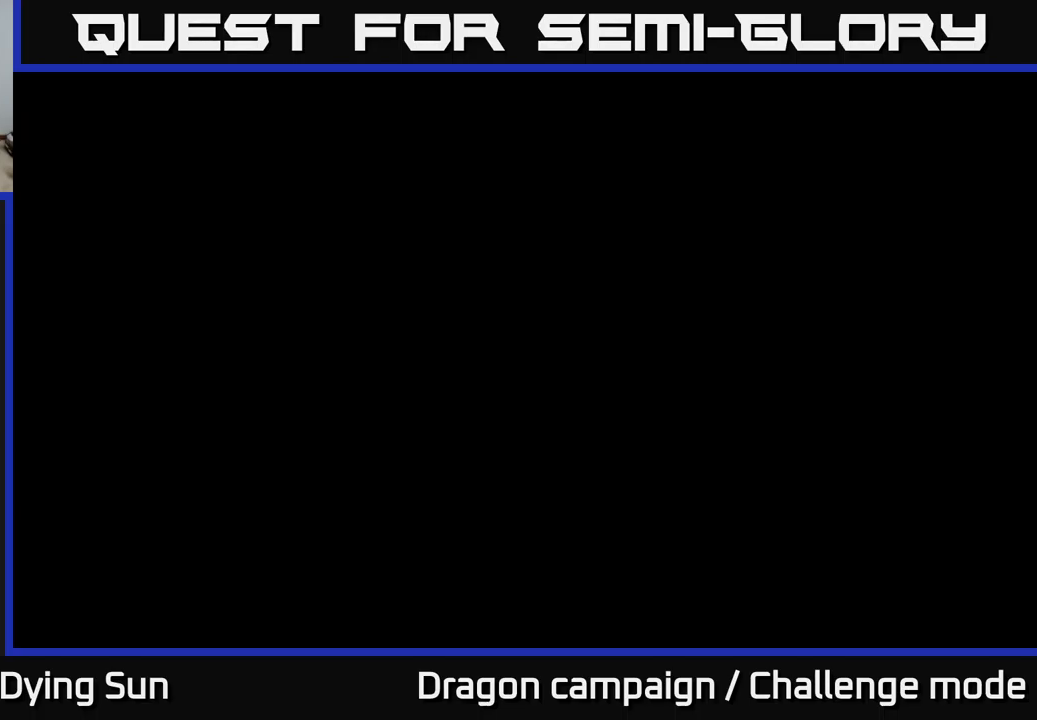
{"buttons": [], "left_stick": "center", "right_stick": "center", "events": []}
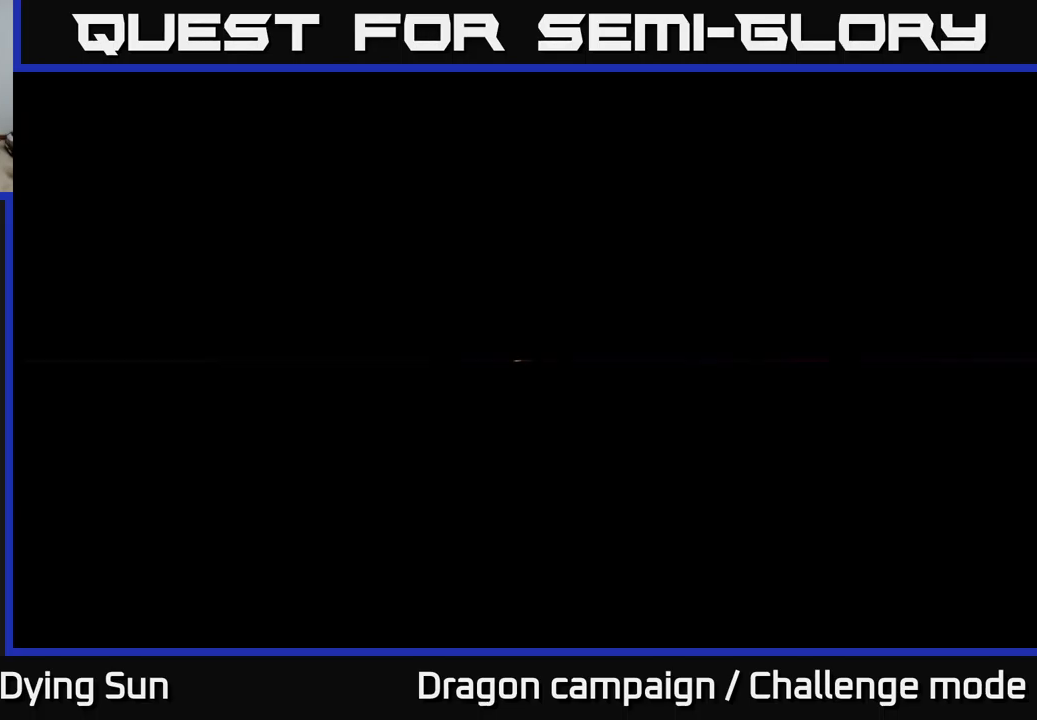
{"buttons": [], "left_stick": "center", "right_stick": "center", "events": []}
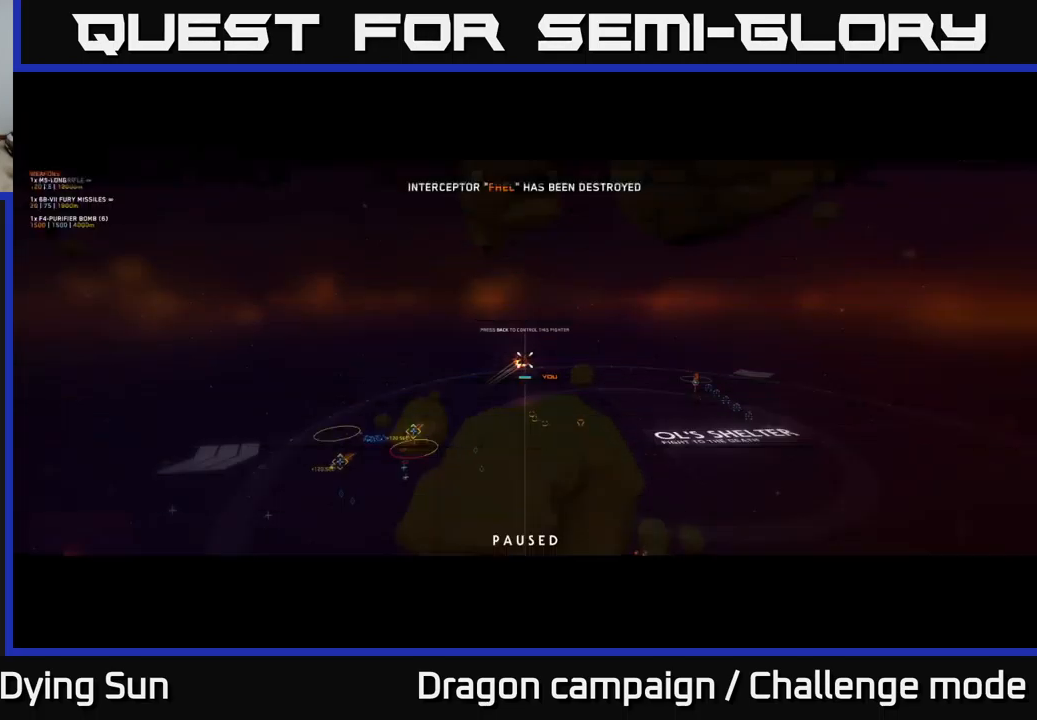
{"buttons": [], "left_stick": "center", "right_stick": "center", "events": []}
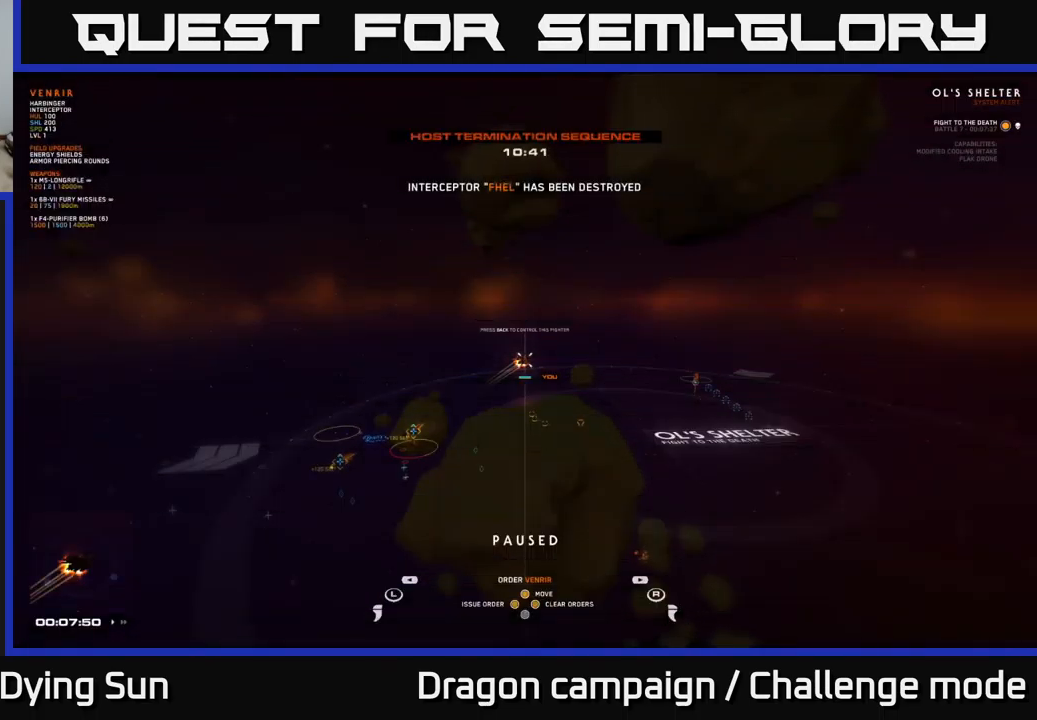
{"buttons": [], "left_stick": "center", "right_stick": "center", "events": [[67, "SELECT", "down"], [167, "SELECT", "up"]]}
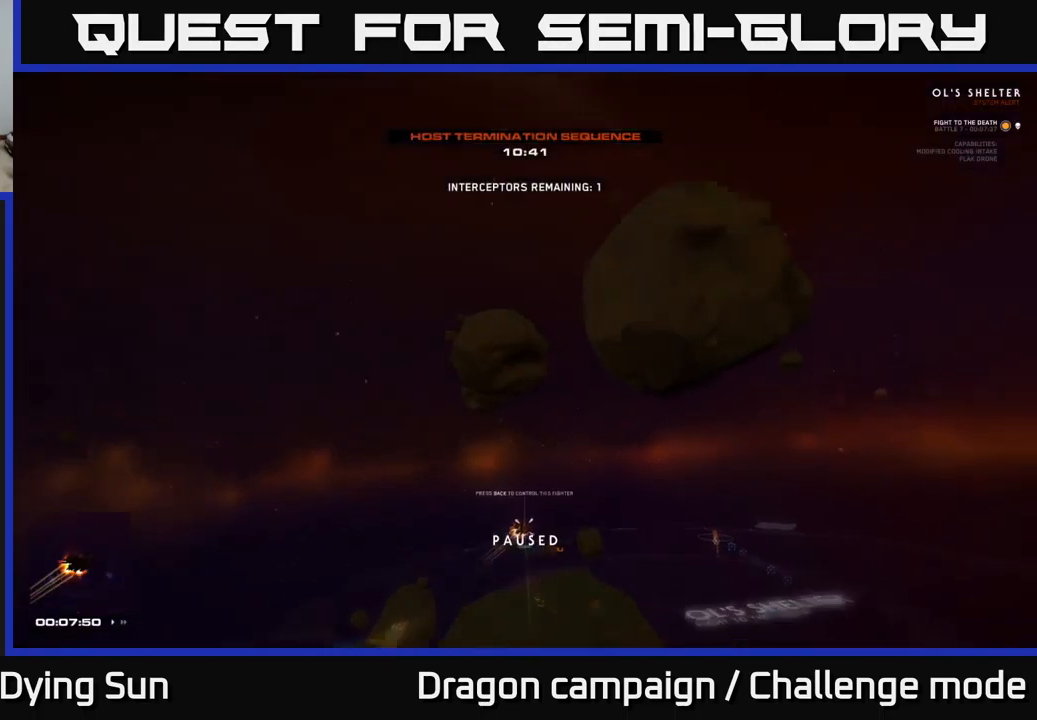
{"buttons": [], "left_stick": "center", "right_stick": "center", "events": []}
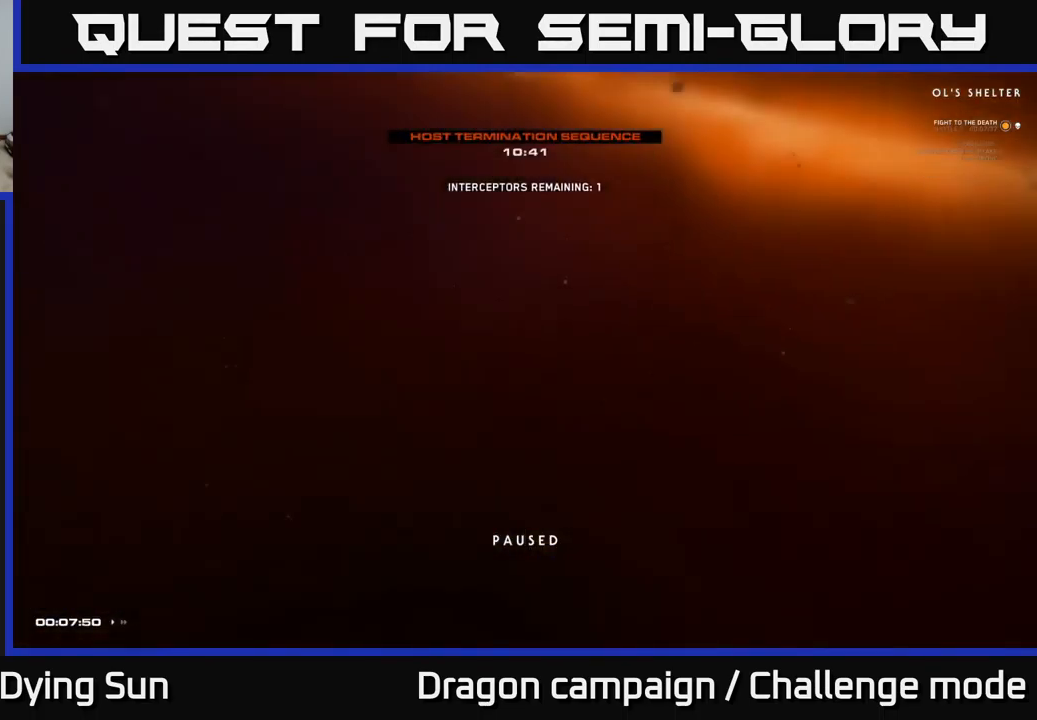
{"buttons": [], "left_stick": "left", "right_stick": "up-right", "events": [[267, "right_stick", "right"], [334, "left_stick", "left"], [467, "right_stick", "up-right"]]}
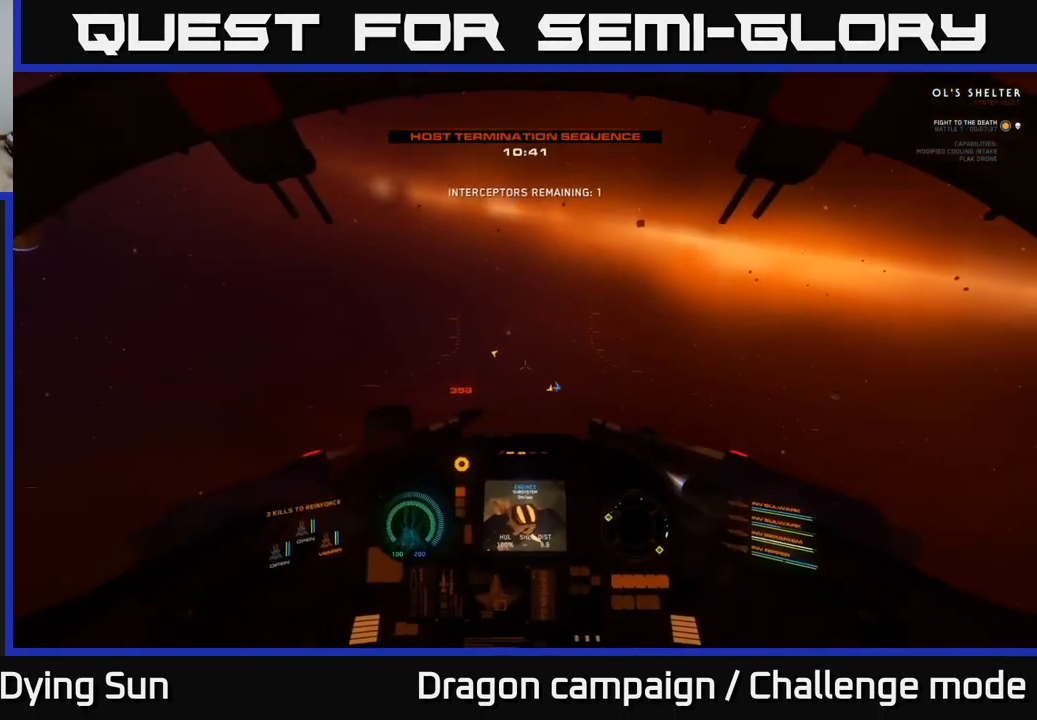
{"buttons": ["L1", "L3"], "left_stick": "center", "right_stick": "up-right", "events": [[100, "L1", "down"], [117, "left_stick", "center"], [467, "L3", "down"]]}
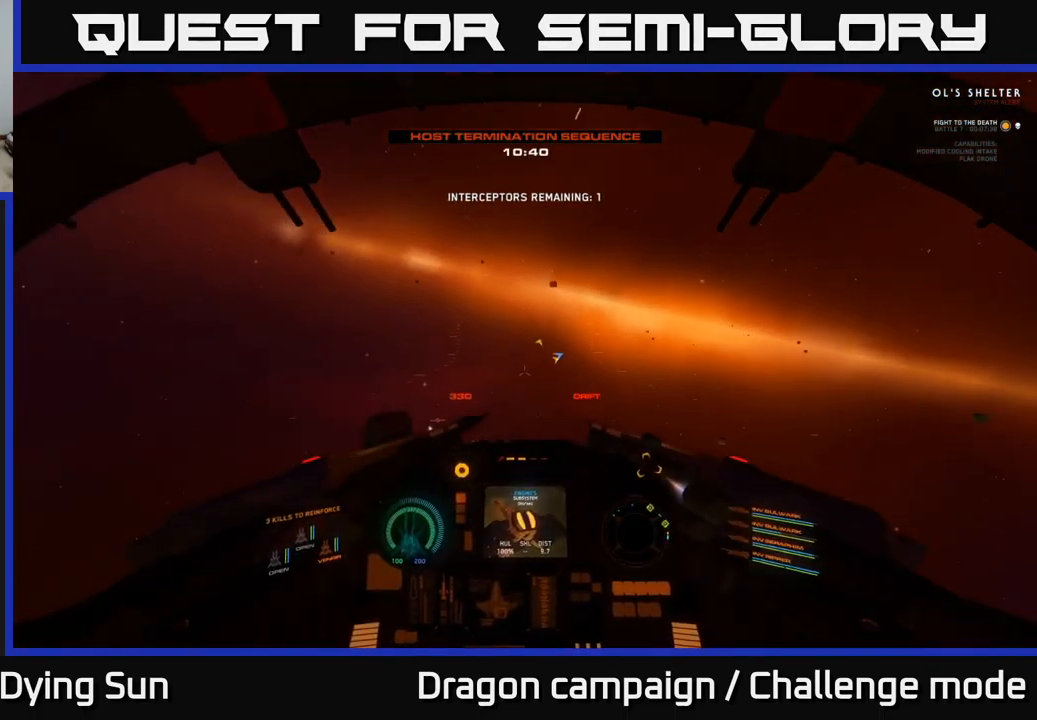
{"buttons": ["L1"], "left_stick": "up-right", "right_stick": "up-right", "events": [[434, "left_stick", "up-right"], [500, "L3", "up"]]}
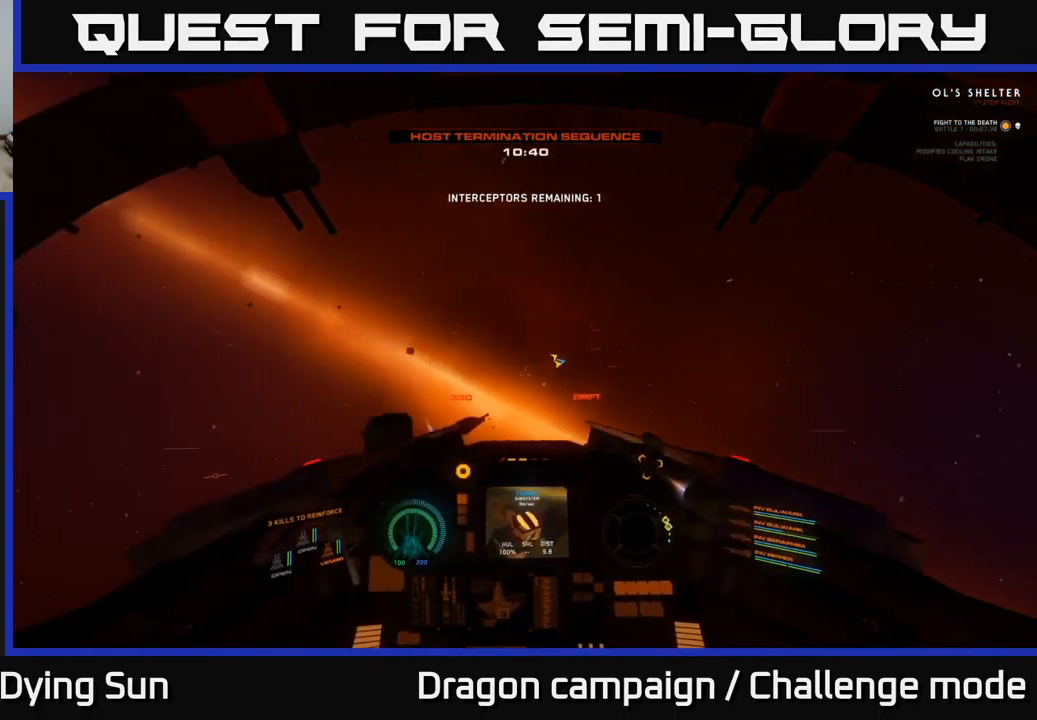
{"buttons": [], "left_stick": "center", "right_stick": "up-right", "events": [[84, "left_stick", "center"], [167, "L1", "up"]]}
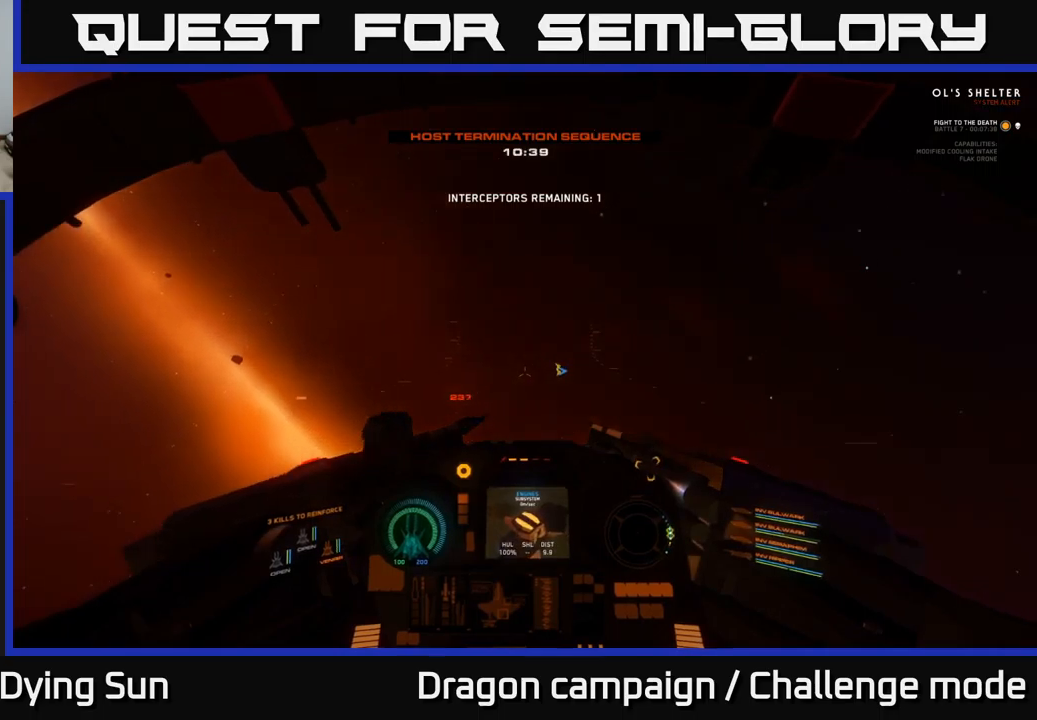
{"buttons": ["L1"], "left_stick": "center", "right_stick": "right", "events": [[216, "right_stick", "right"], [316, "L1", "down"]]}
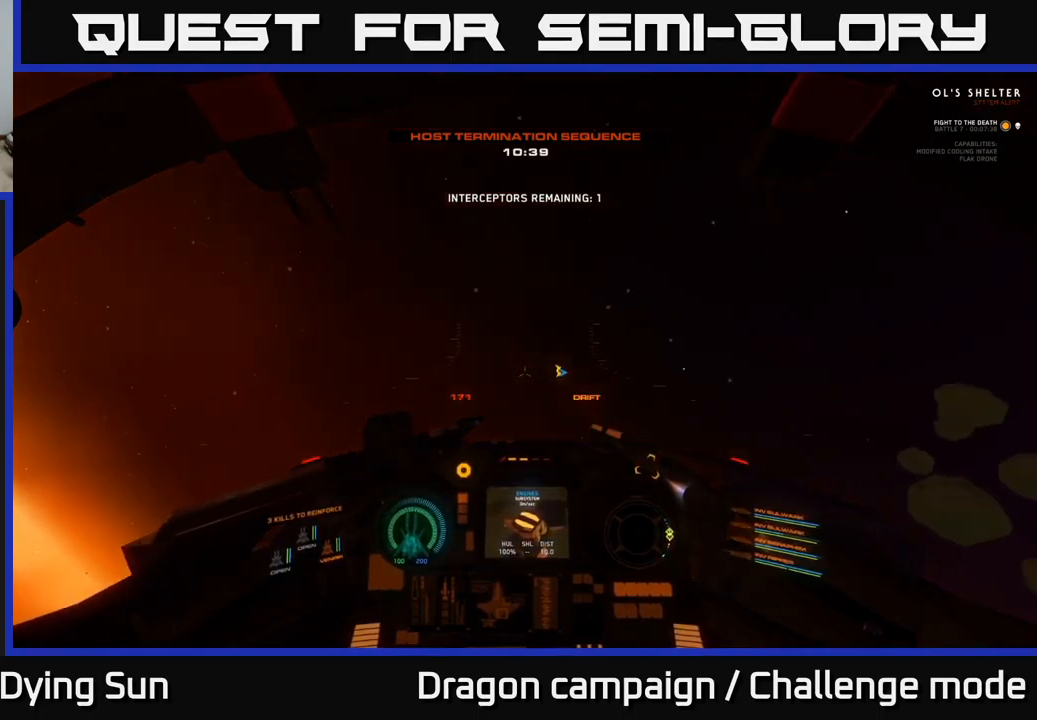
{"buttons": ["L1"], "left_stick": "center", "right_stick": "right", "events": []}
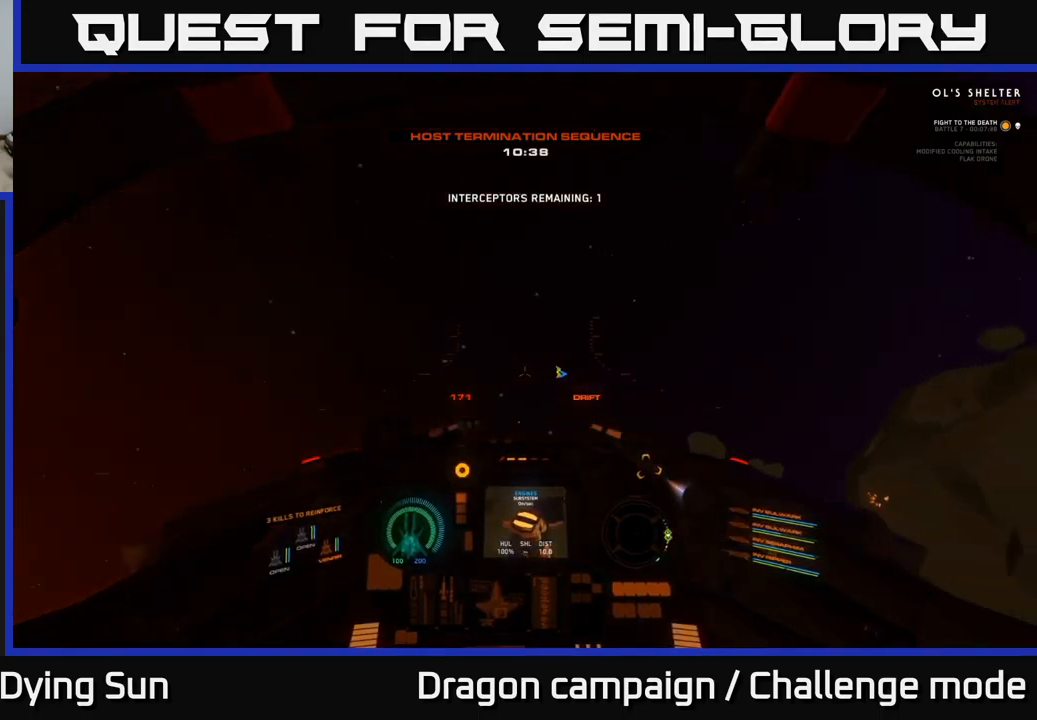
{"buttons": [], "left_stick": "center", "right_stick": "right", "events": [[166, "L1", "up"]]}
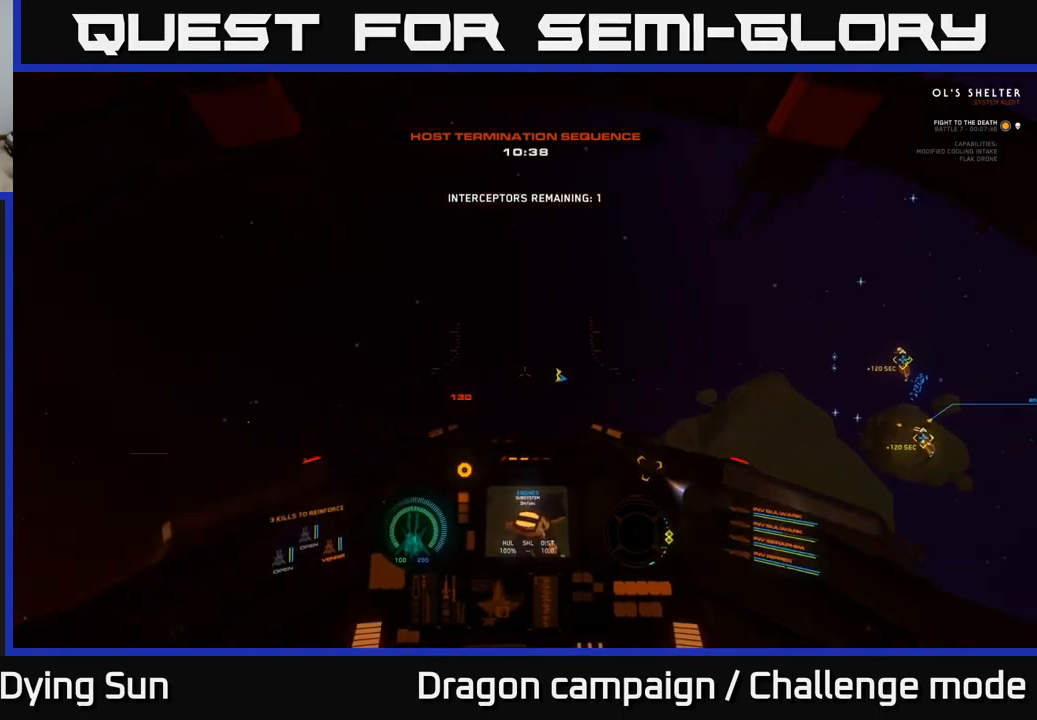
{"buttons": ["L2", "R3"], "left_stick": "center", "right_stick": "down", "events": [[283, "L2", "down"], [383, "right_stick", "down"], [416, "R3", "down"]]}